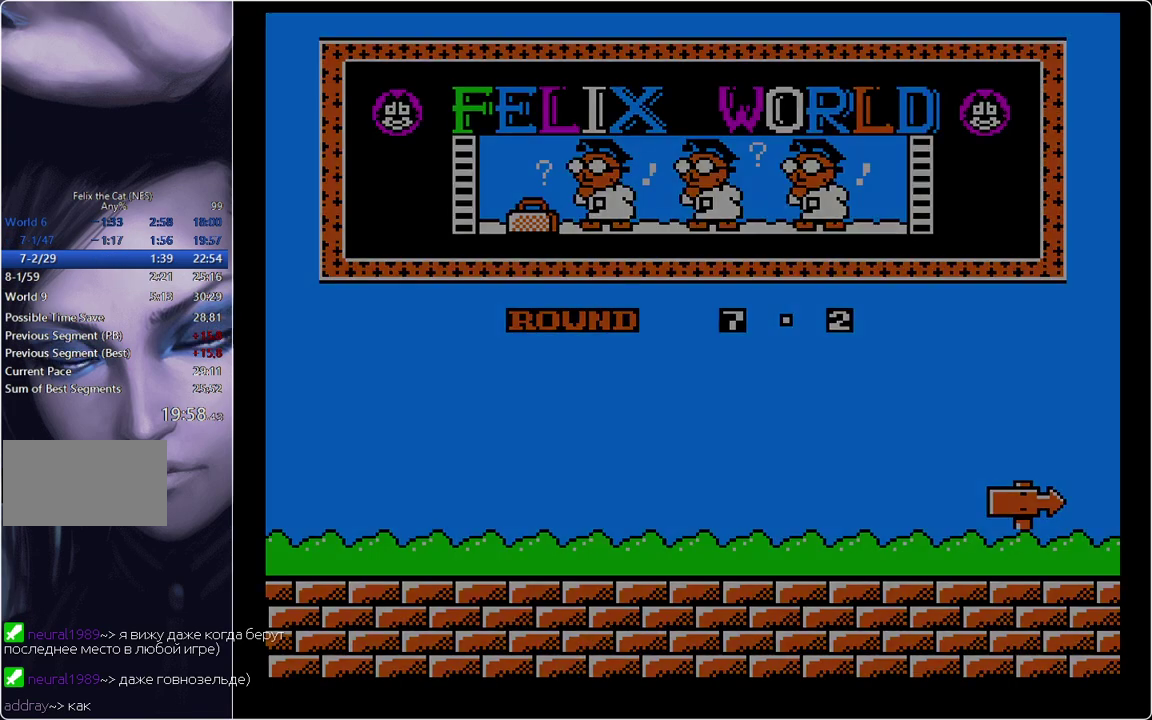
Gameplay with a controller; each line is a JSON object with the inputs held at the frame after it. "events" lists button and stick changes between this image and that frame as [ms after this image, input, new state], when the widget could be followed in between. Not read: L3 R3.
{"buttons": ["DPAD_RIGHT"], "events": [[451, "START", "up"]]}
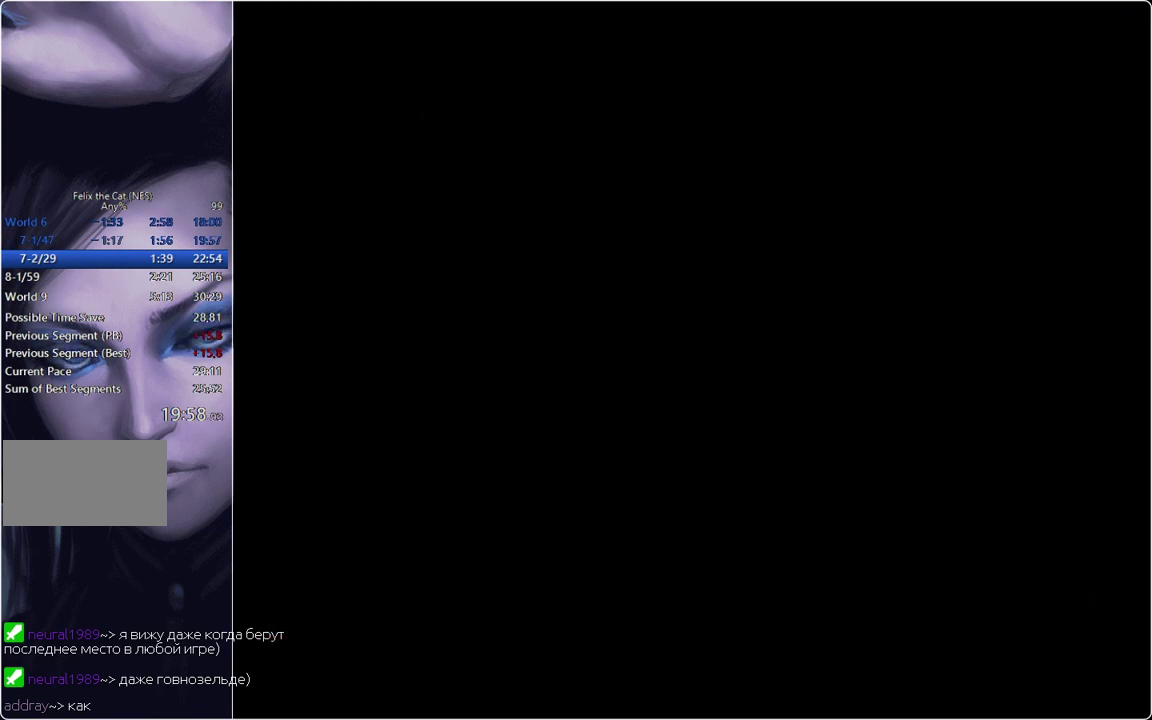
{"buttons": ["DPAD_RIGHT"], "events": []}
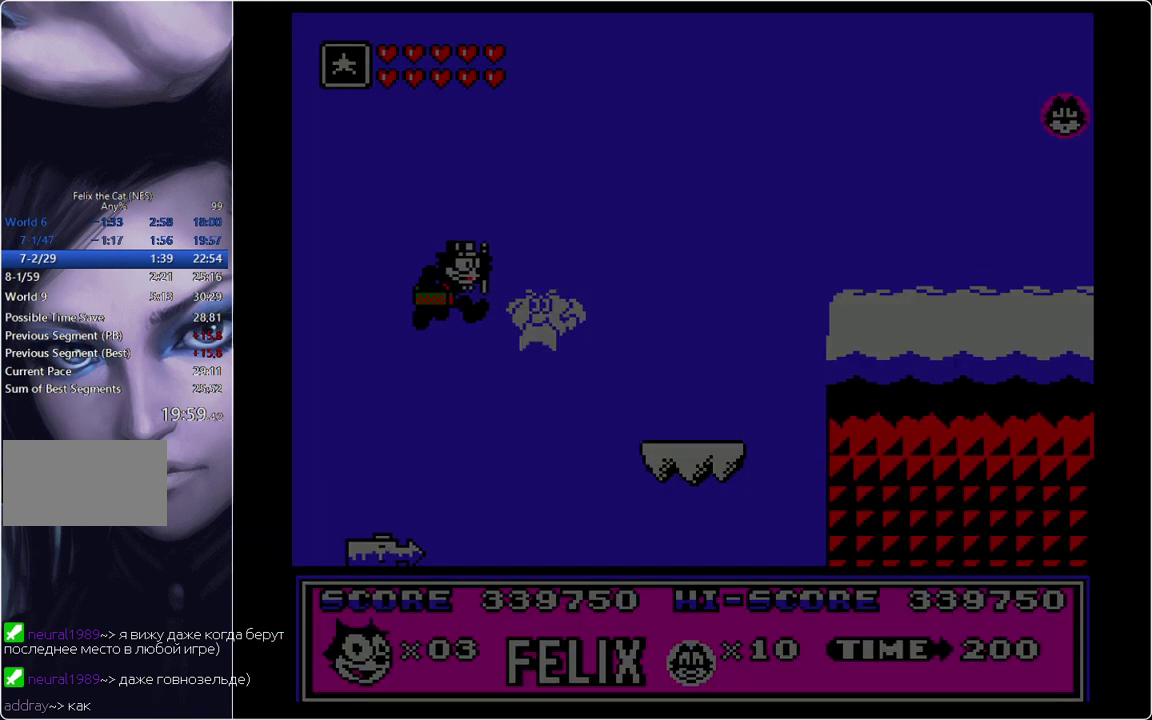
{"buttons": ["DPAD_RIGHT"], "events": []}
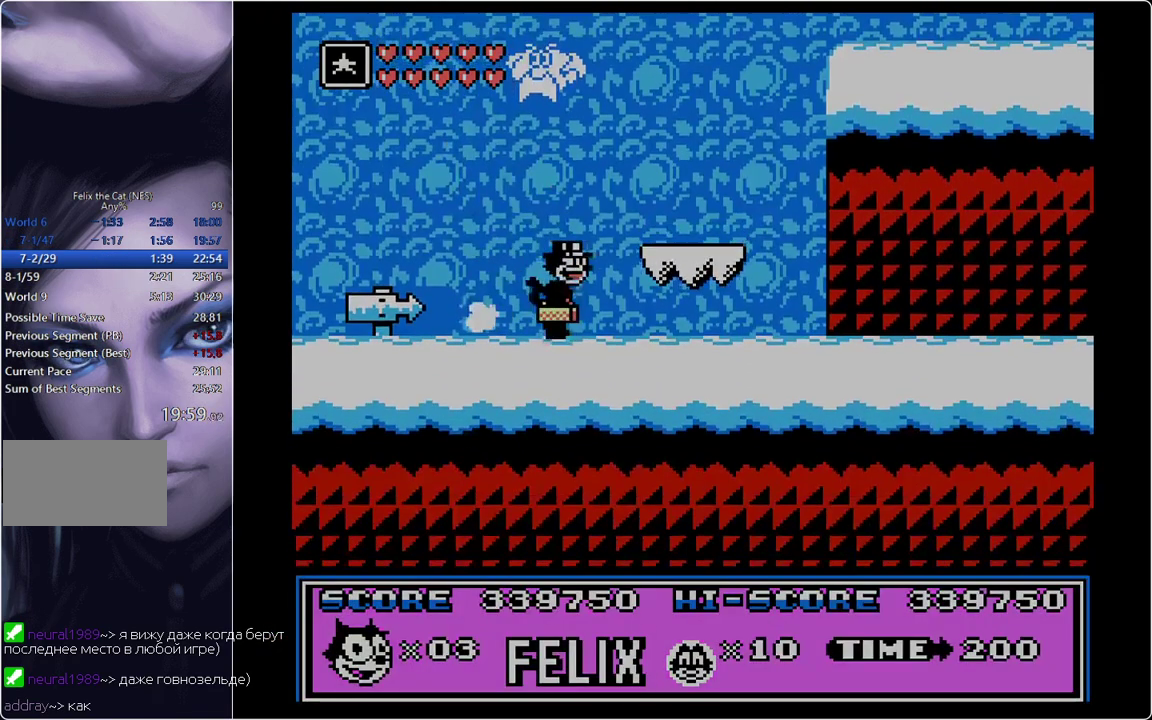
{"buttons": ["DPAD_RIGHT"], "events": [[250, "A", "down"], [350, "A", "up"]]}
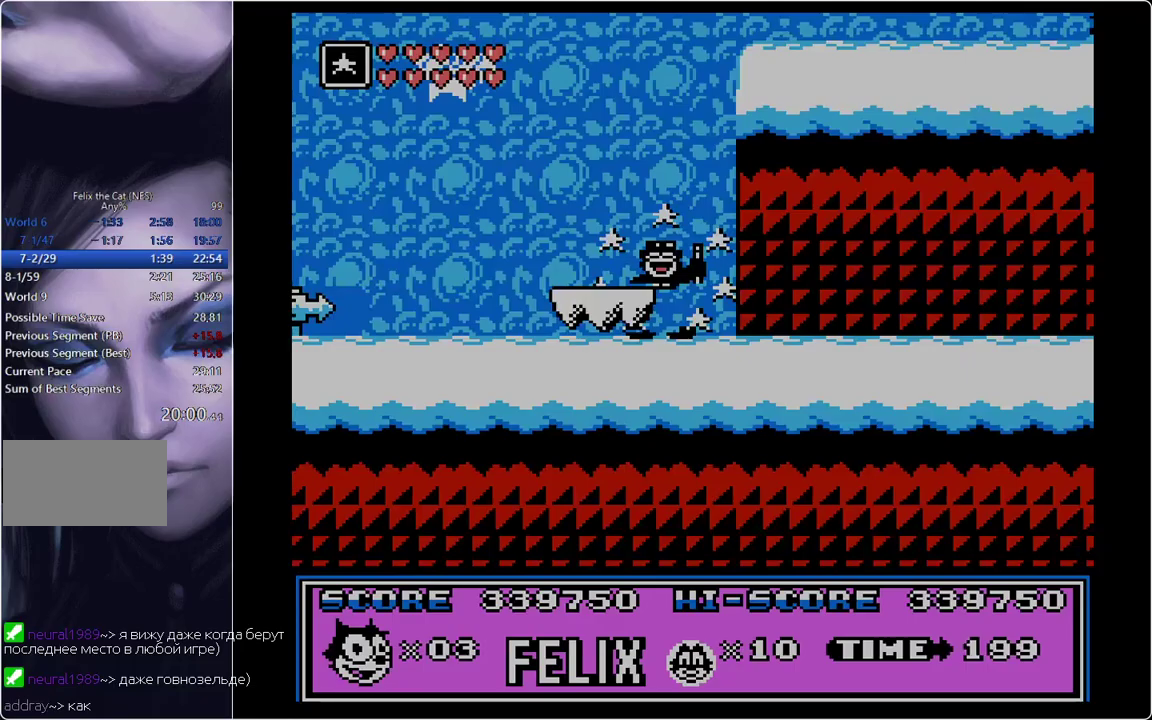
{"buttons": ["DPAD_RIGHT"], "events": [[267, "A", "down"], [418, "A", "up"]]}
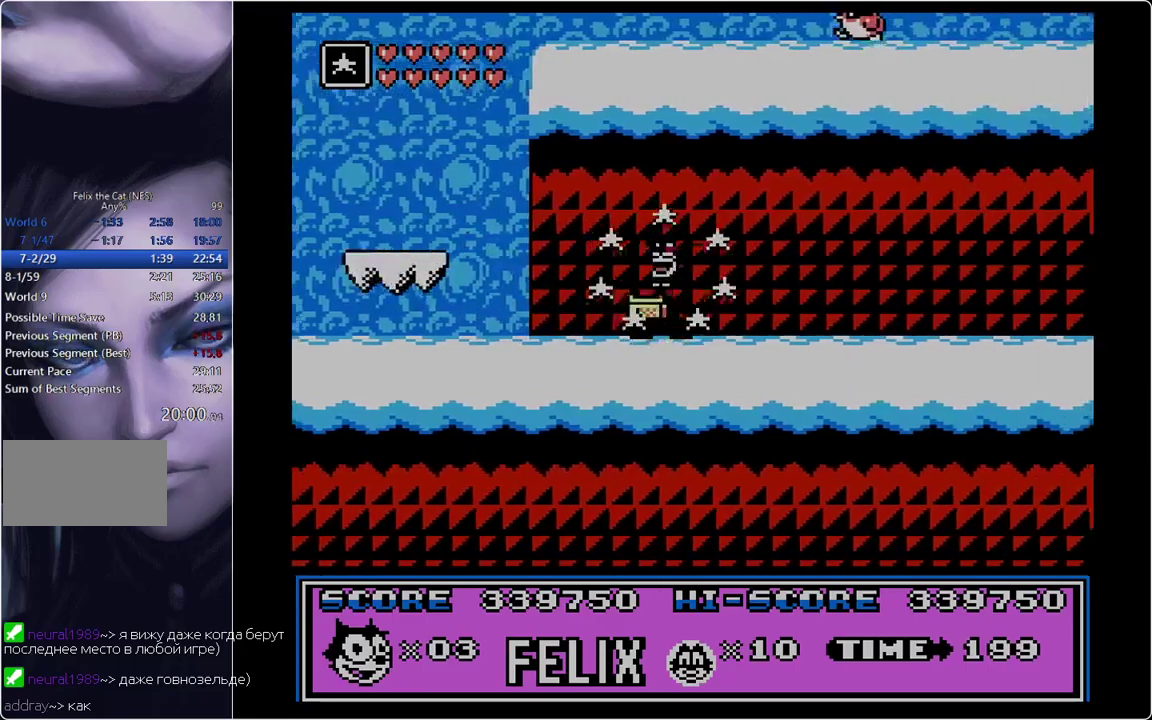
{"buttons": ["DPAD_RIGHT"], "events": []}
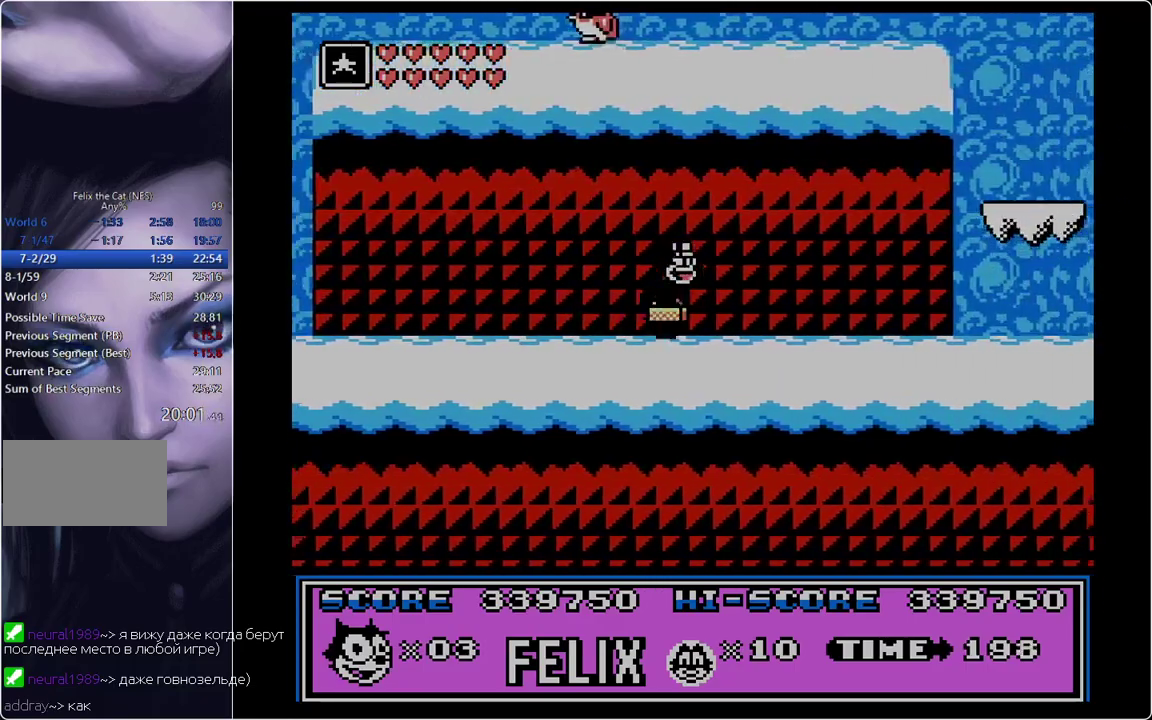
{"buttons": ["DPAD_RIGHT"], "events": []}
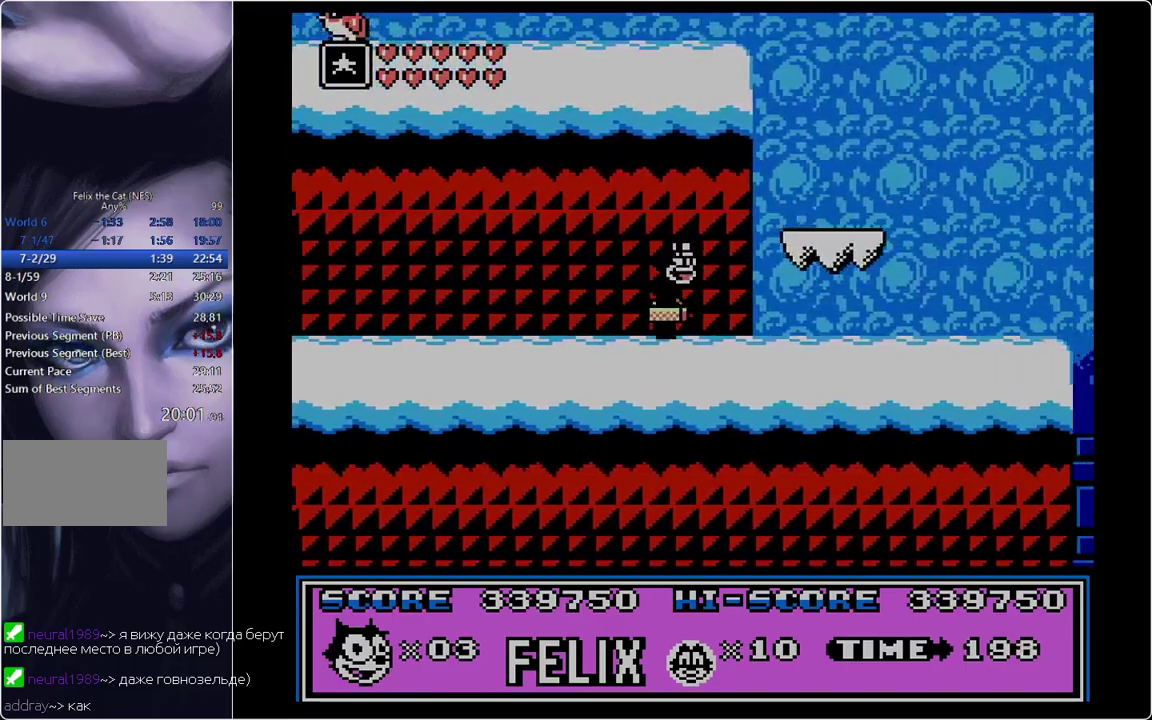
{"buttons": ["DPAD_RIGHT"], "events": []}
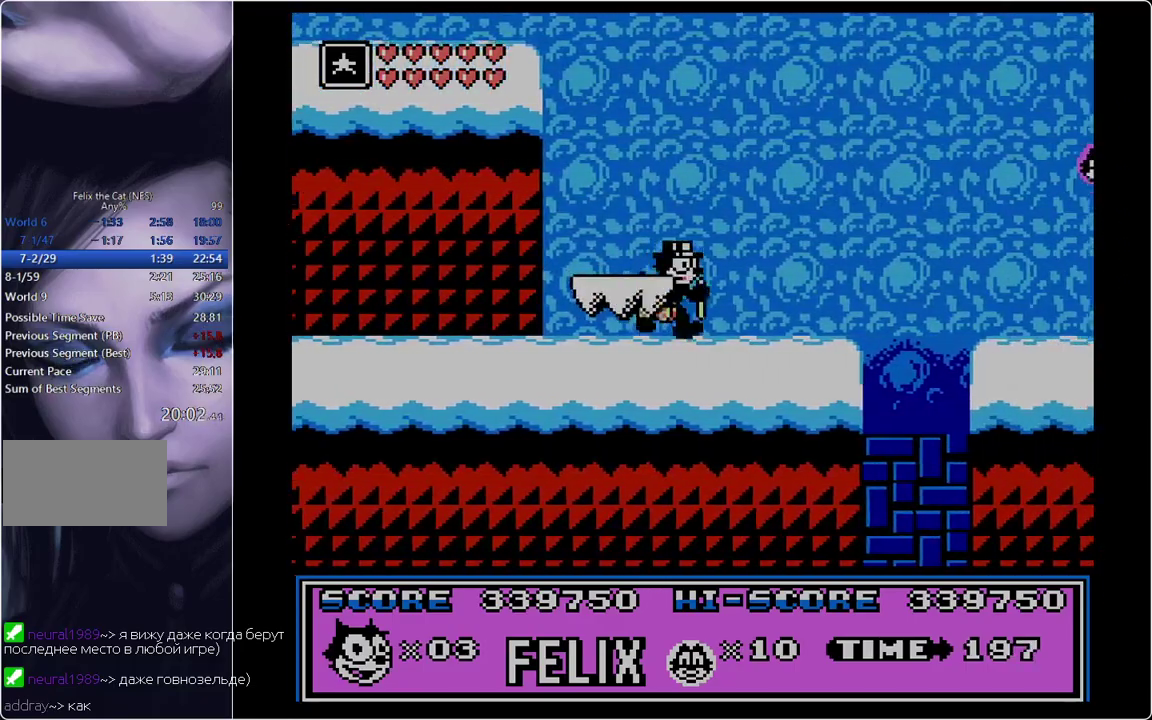
{"buttons": ["DPAD_RIGHT"], "events": [[317, "B", "down"], [451, "B", "up"]]}
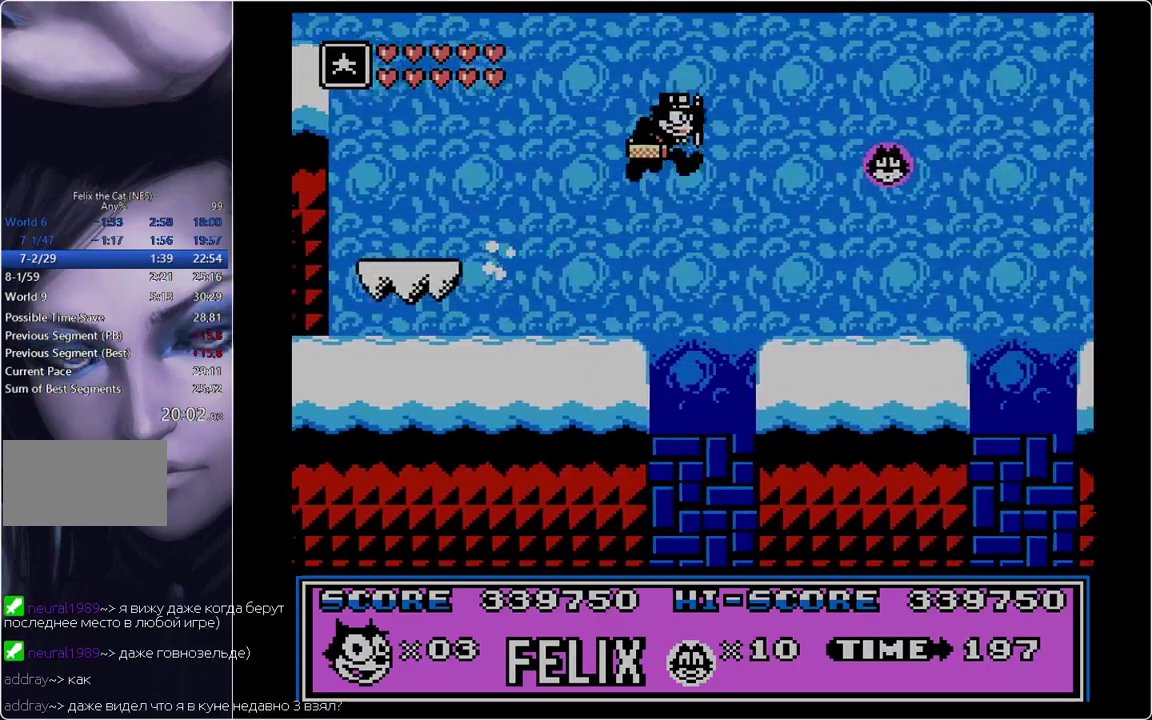
{"buttons": ["DPAD_RIGHT"], "events": []}
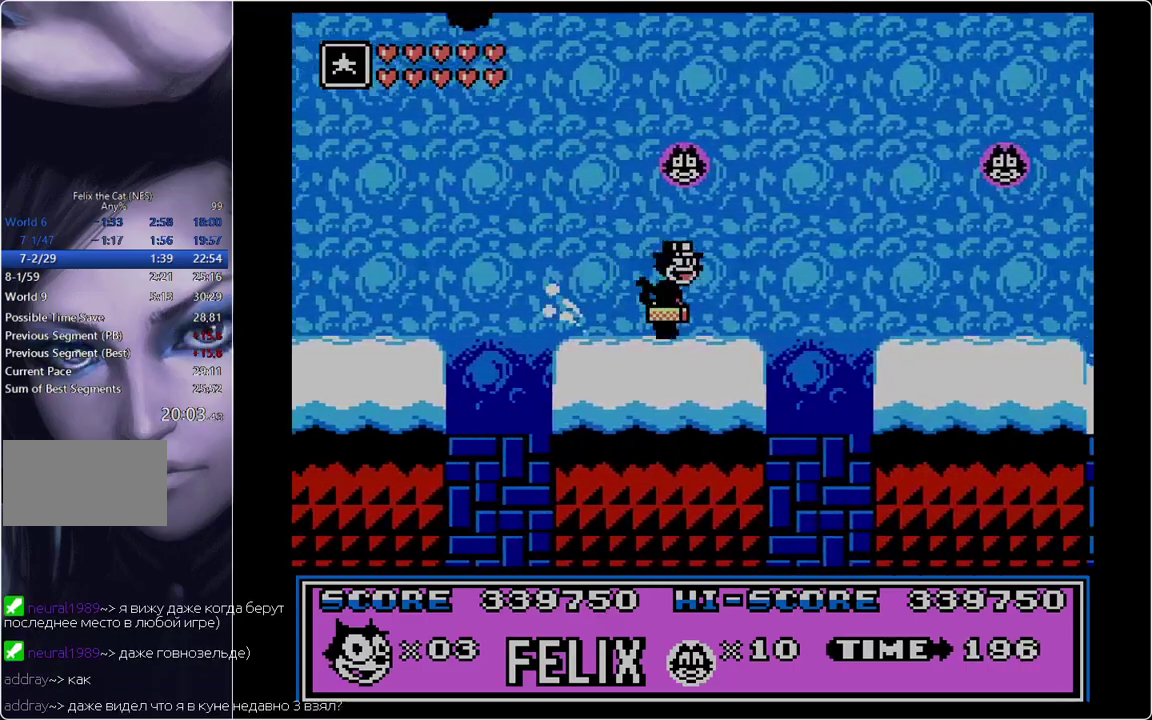
{"buttons": ["DPAD_RIGHT"], "events": [[51, "B", "down"], [201, "B", "up"]]}
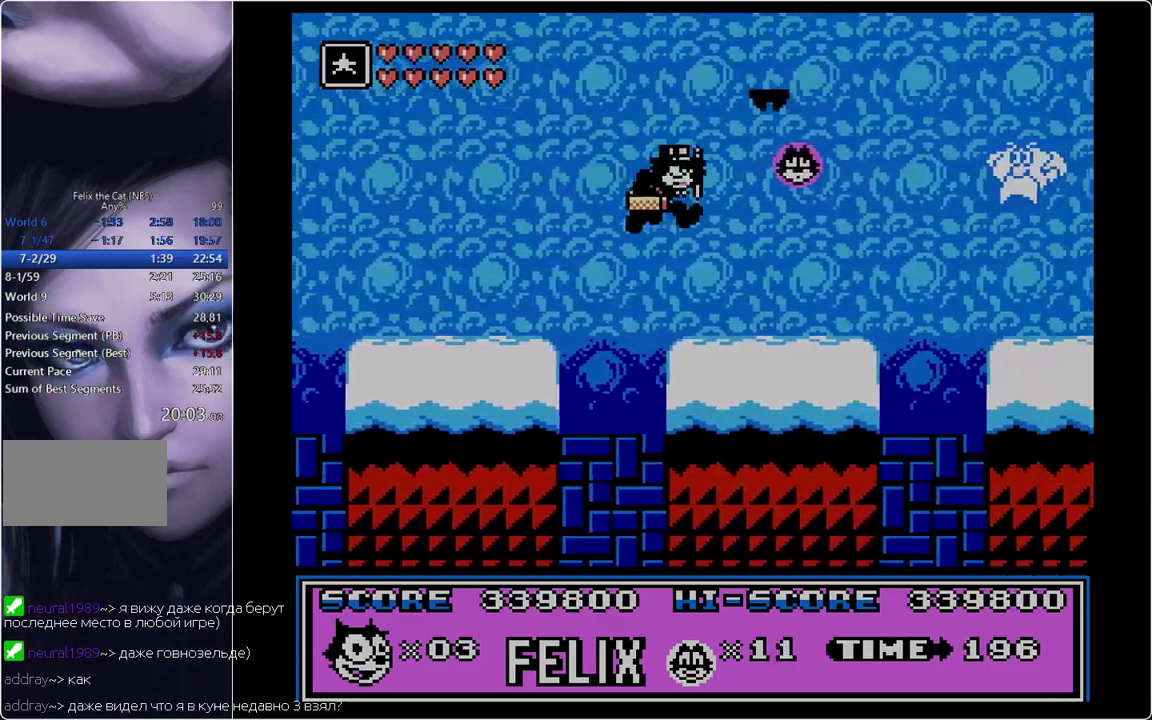
{"buttons": ["B", "DPAD_RIGHT"], "events": [[434, "B", "down"]]}
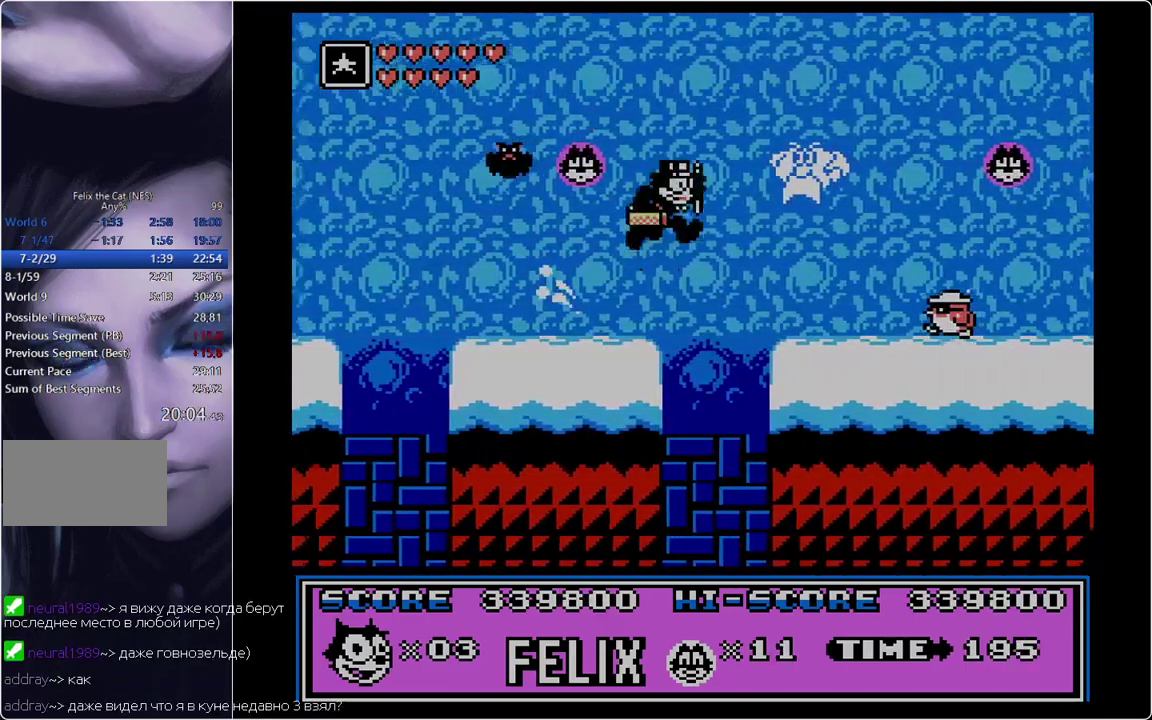
{"buttons": ["DPAD_RIGHT"], "events": [[84, "B", "up"], [317, "A", "down"], [501, "A", "up"]]}
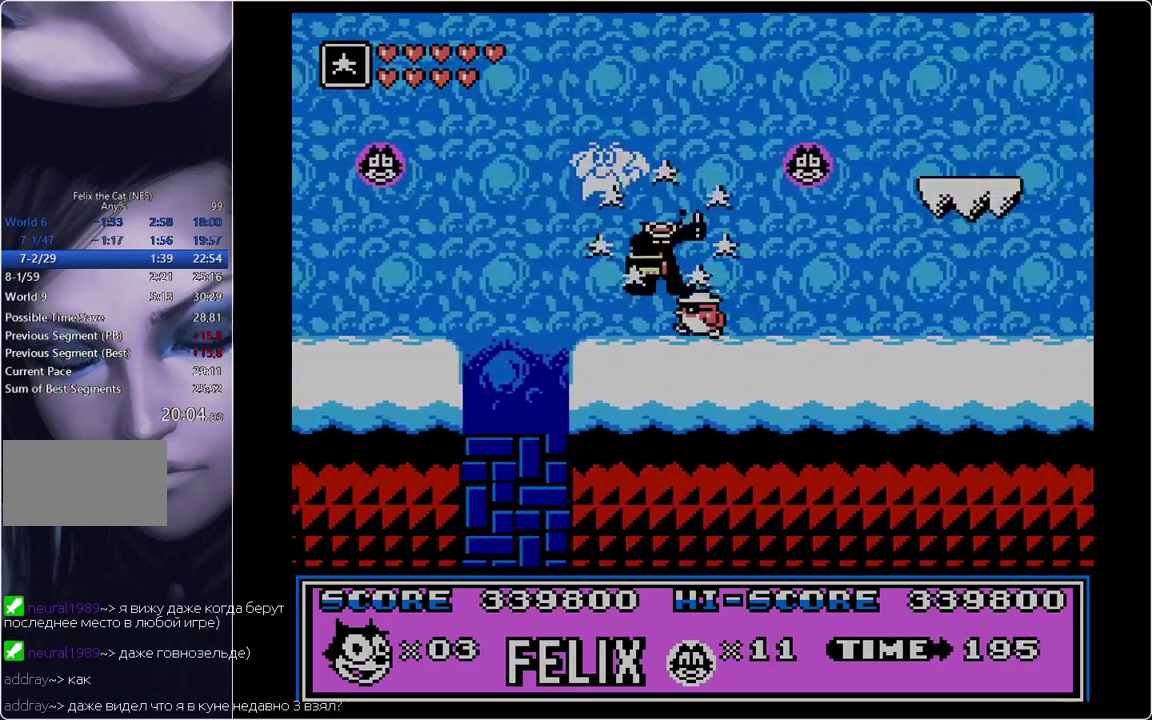
{"buttons": ["DPAD_RIGHT"], "events": []}
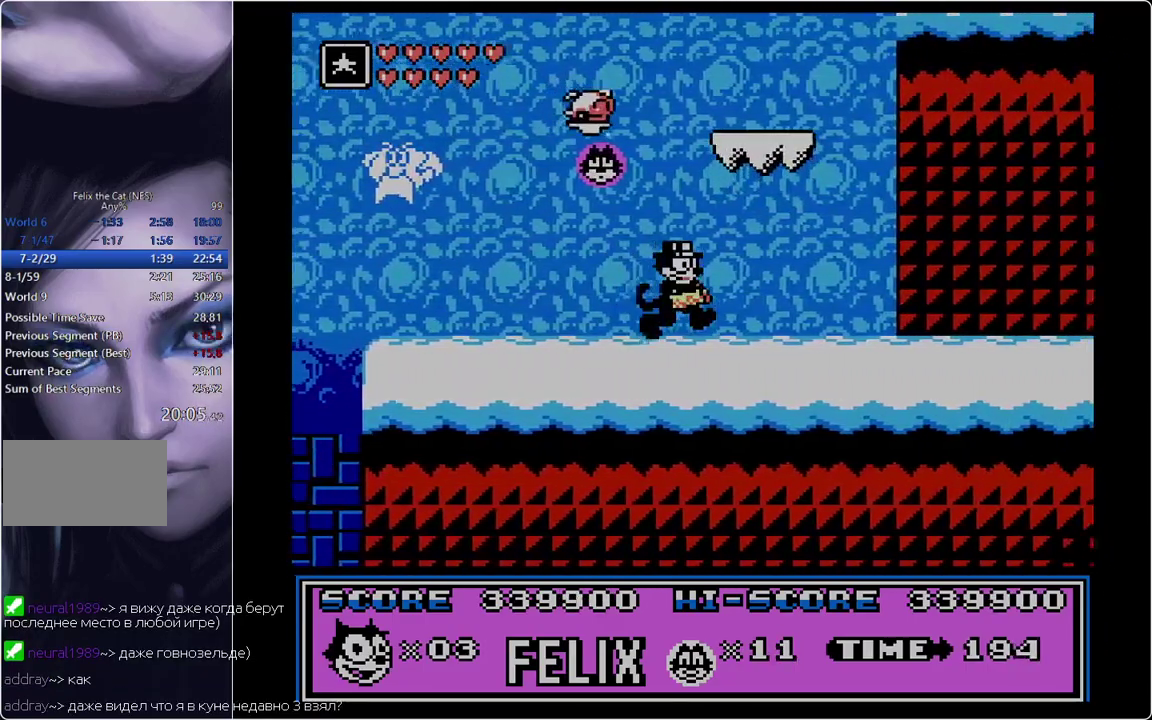
{"buttons": ["DPAD_RIGHT"], "events": []}
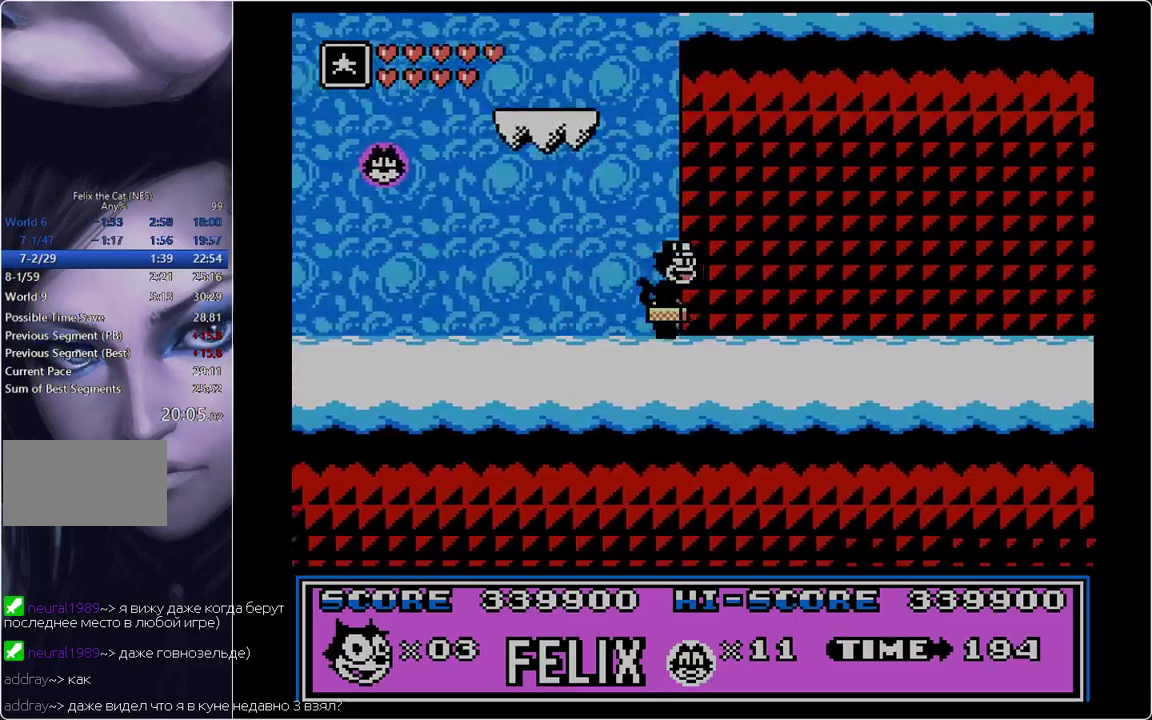
{"buttons": ["DPAD_RIGHT"], "events": []}
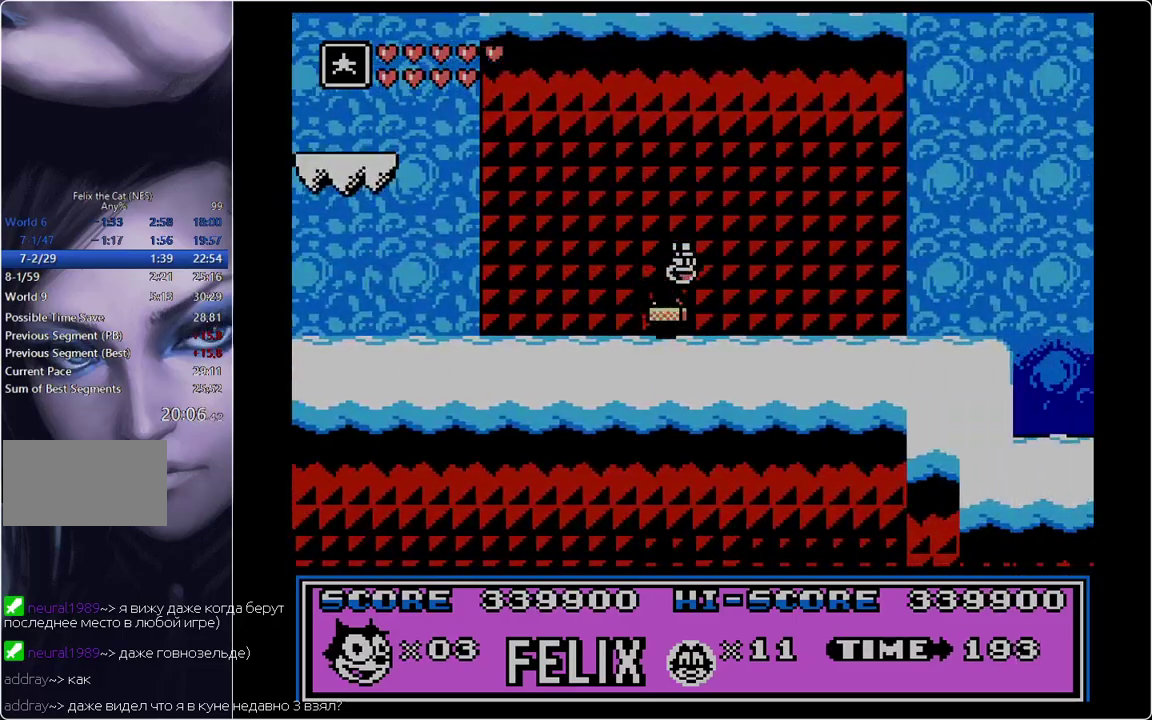
{"buttons": ["DPAD_RIGHT"], "events": []}
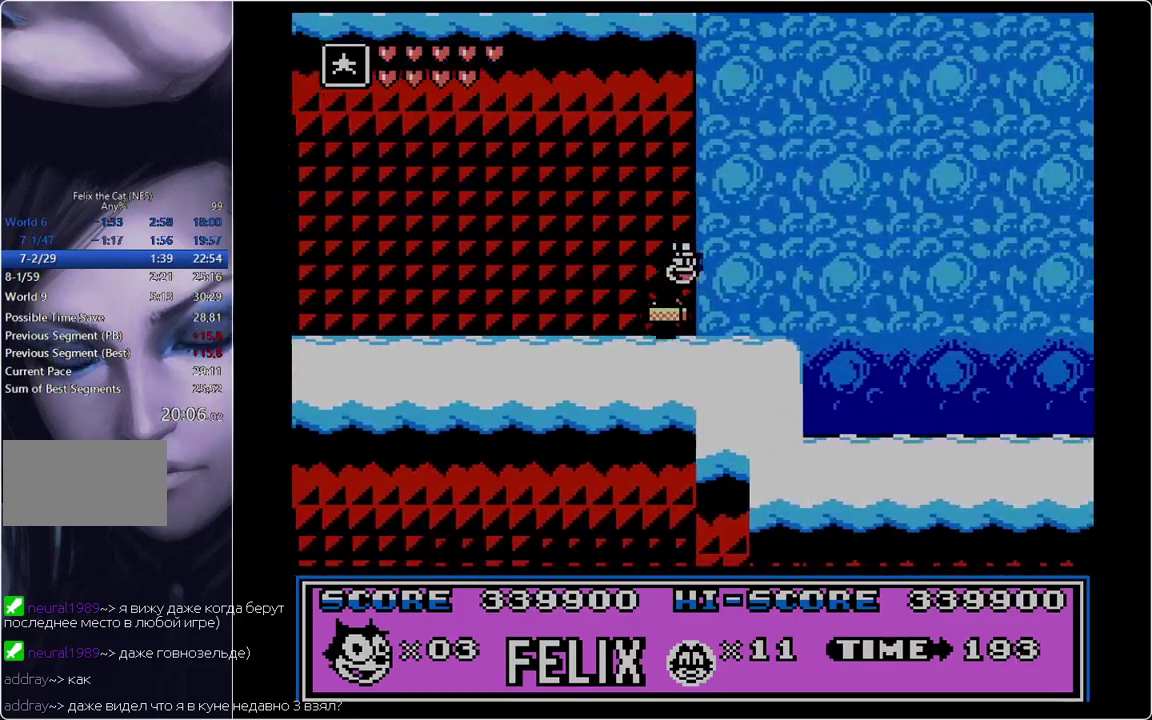
{"buttons": ["DPAD_RIGHT"], "events": []}
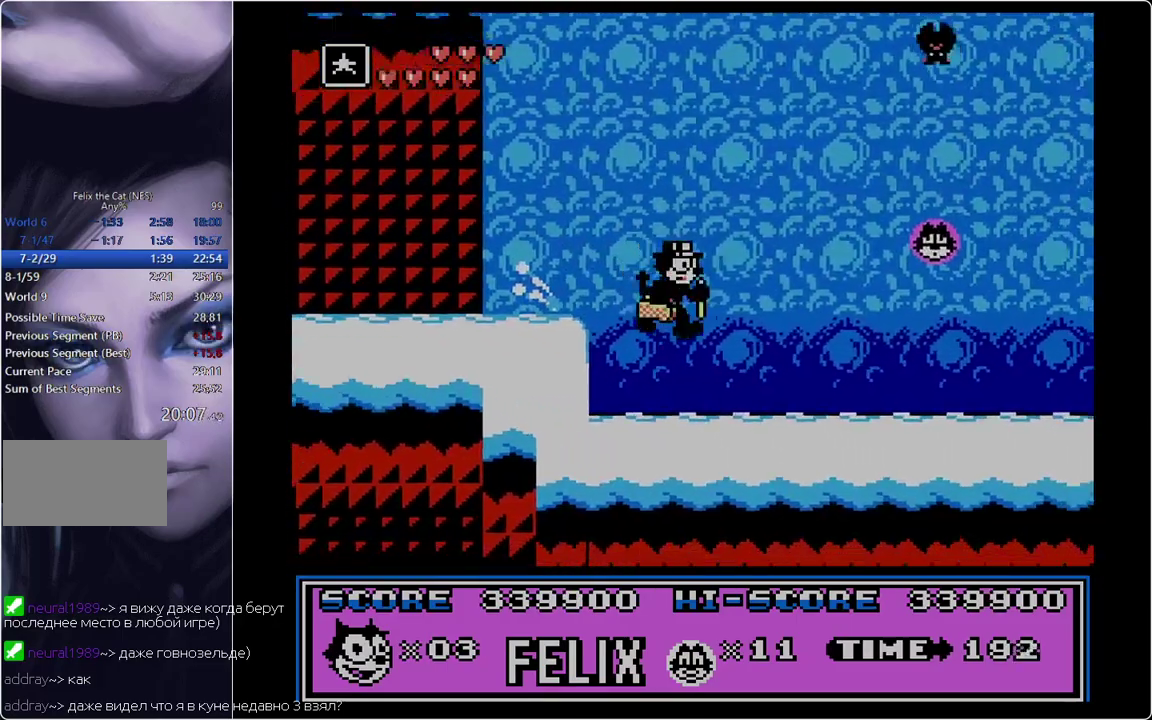
{"buttons": ["DPAD_RIGHT"], "events": []}
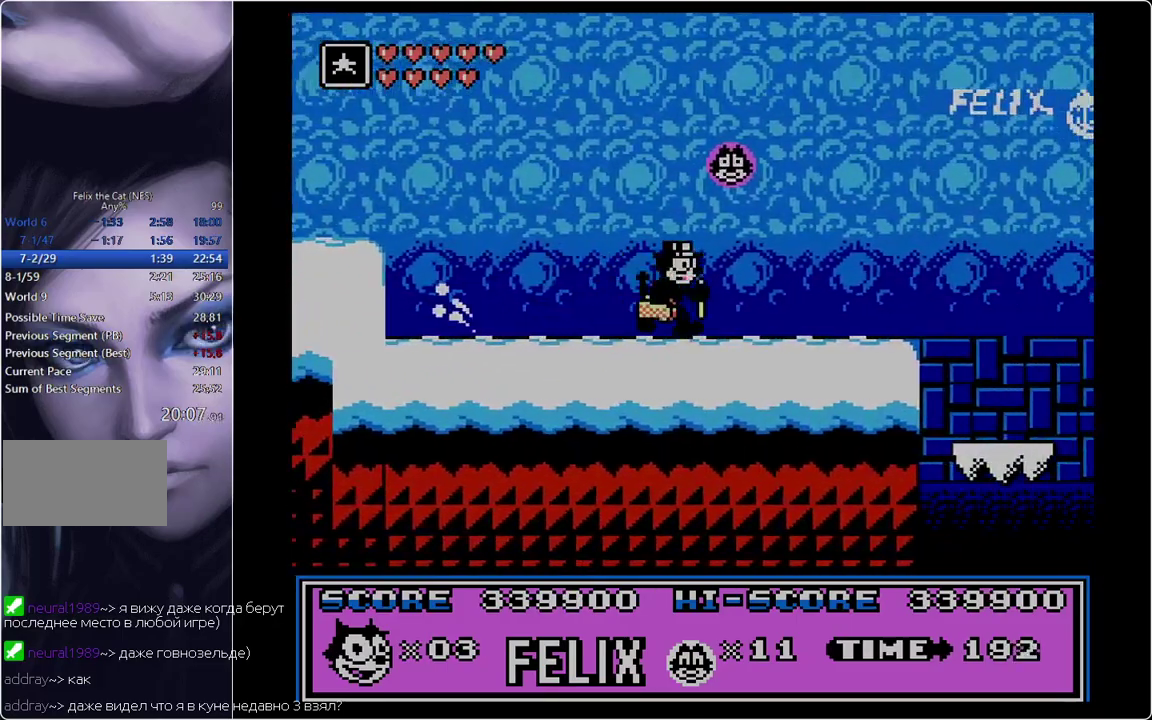
{"buttons": ["DPAD_RIGHT"], "events": []}
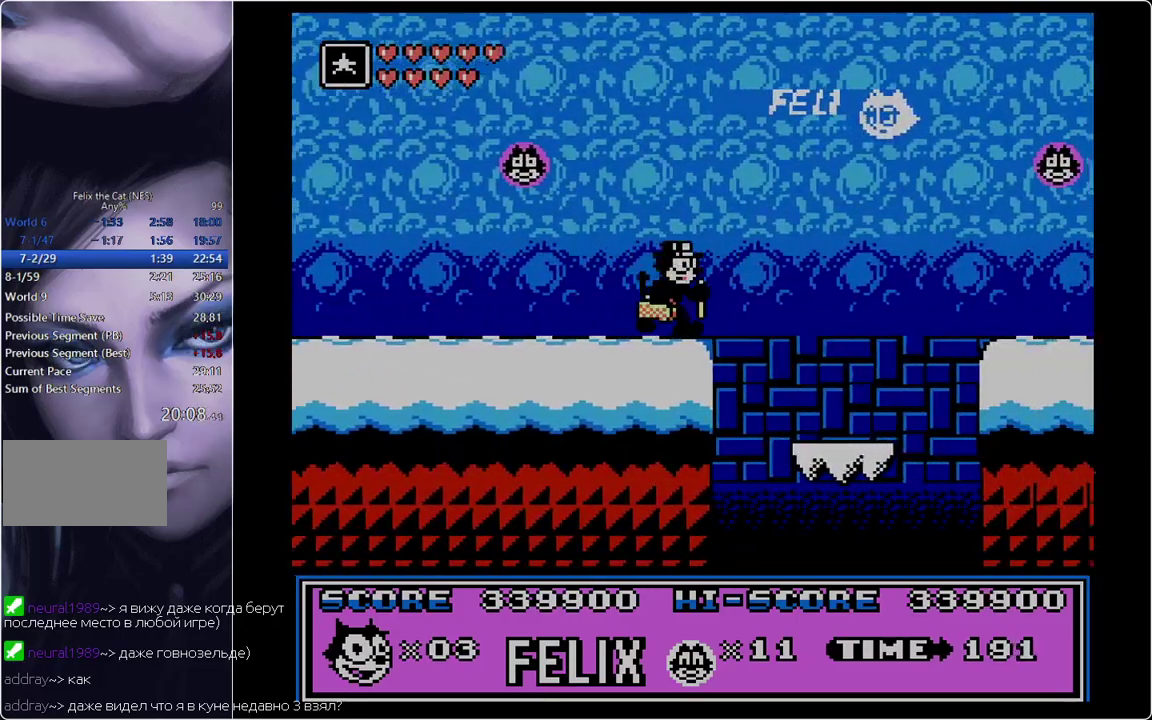
{"buttons": ["DPAD_RIGHT"], "events": [[34, "B", "down"], [384, "B", "up"]]}
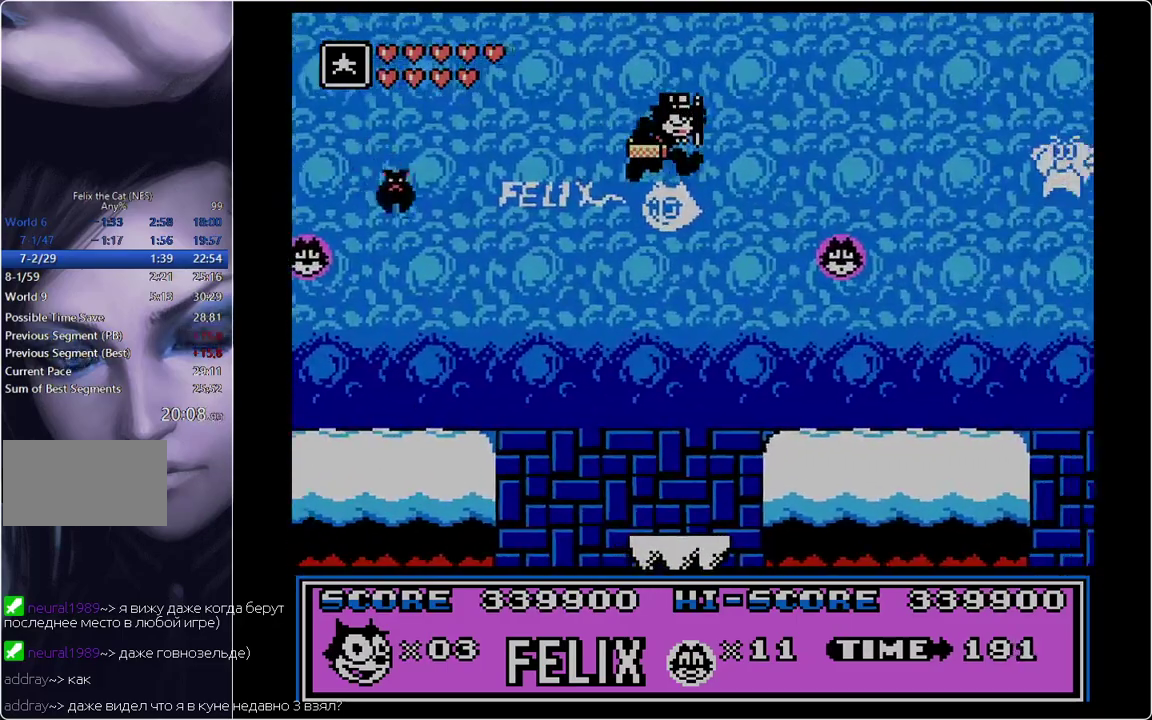
{"buttons": ["DPAD_RIGHT"], "events": []}
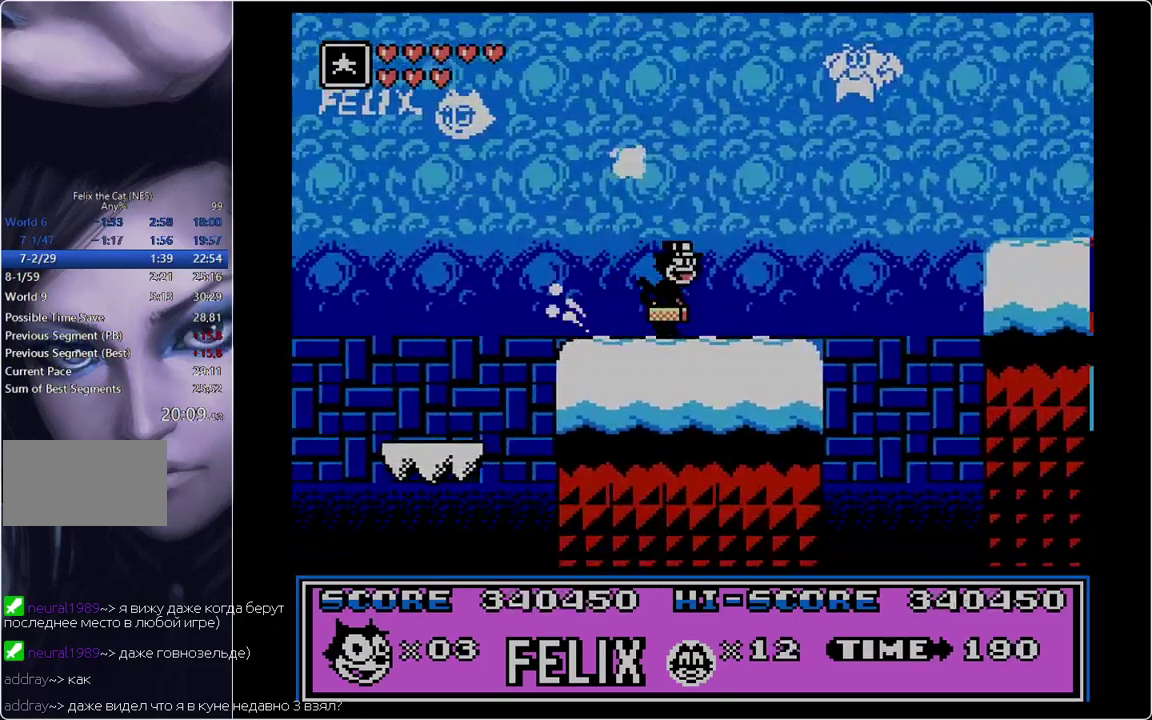
{"buttons": ["DPAD_RIGHT"], "events": [[184, "B", "down"], [468, "B", "up"]]}
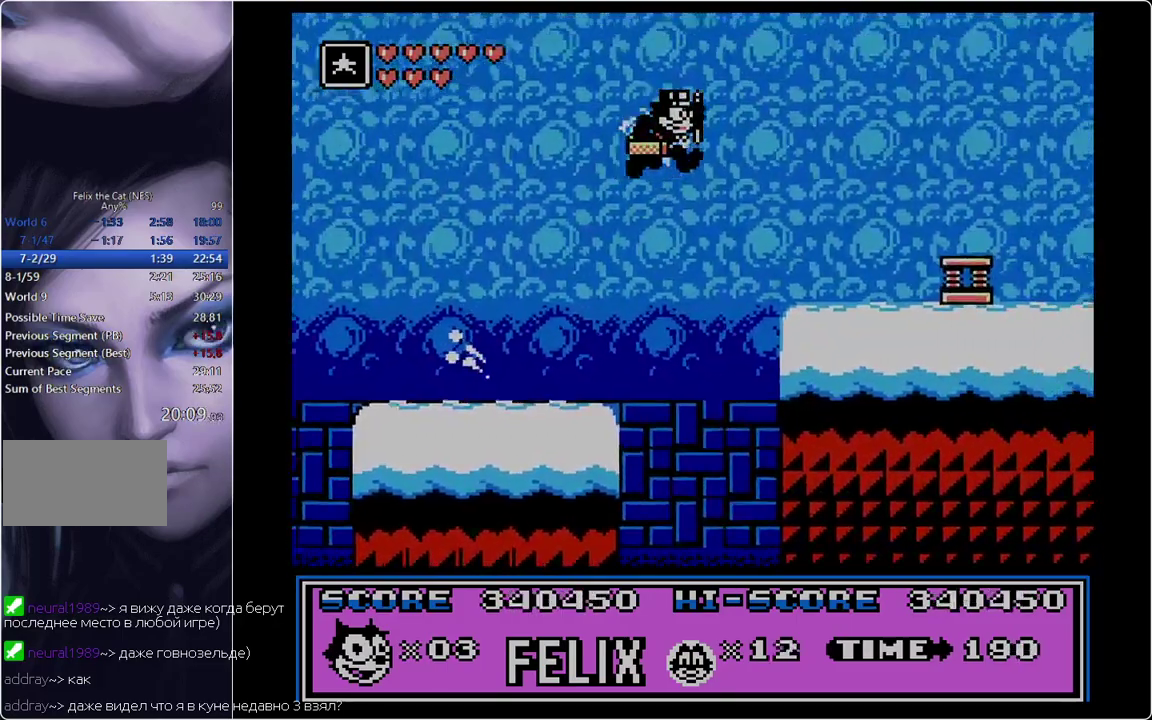
{"buttons": ["B", "DPAD_RIGHT"], "events": [[451, "B", "down"]]}
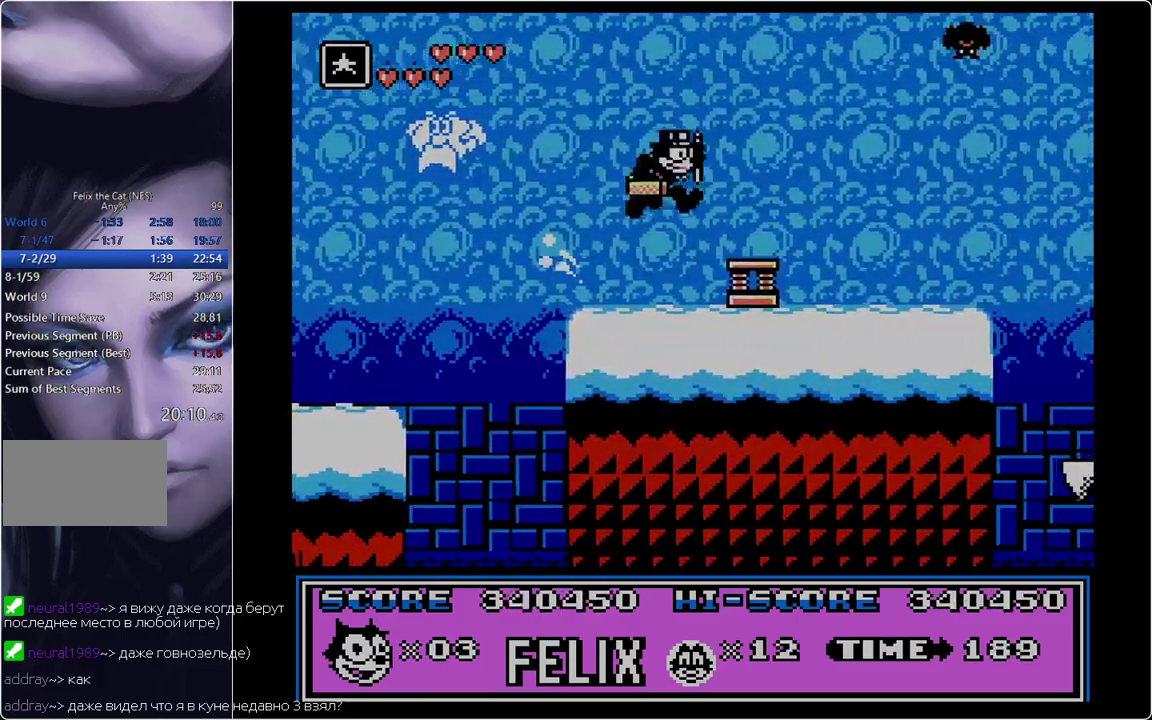
{"buttons": ["A", "DPAD_RIGHT"], "events": [[83, "B", "up"], [500, "A", "down"]]}
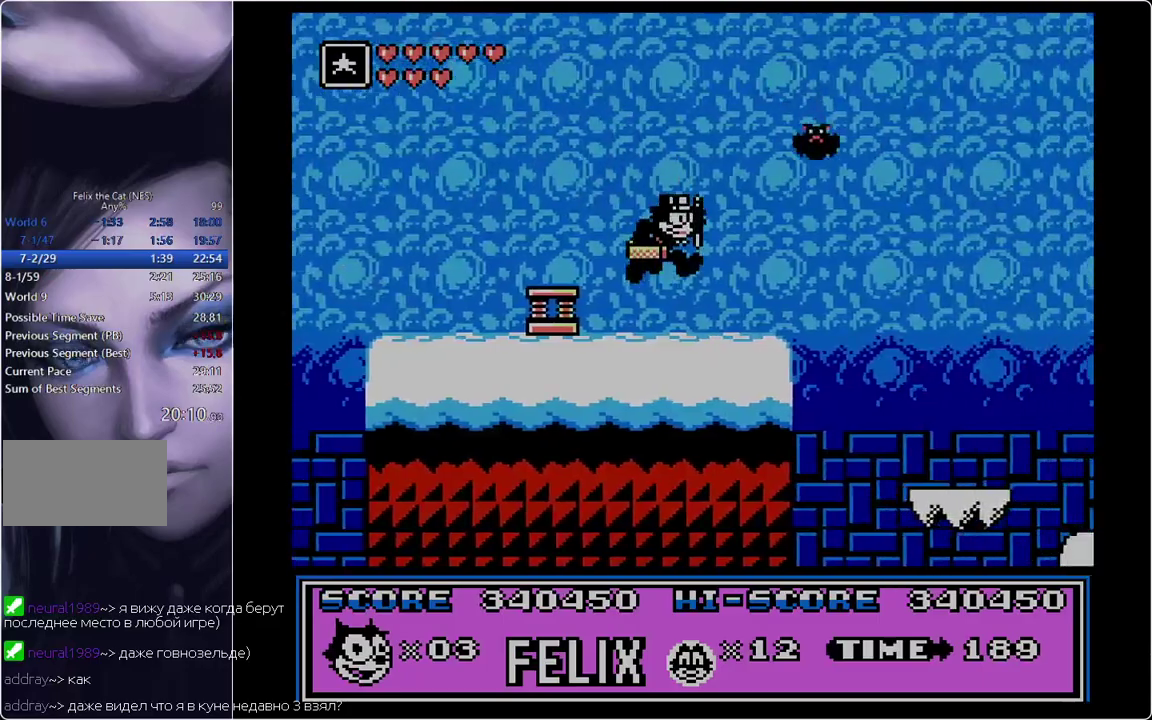
{"buttons": ["B", "DPAD_RIGHT"], "events": [[201, "A", "up"], [284, "B", "down"]]}
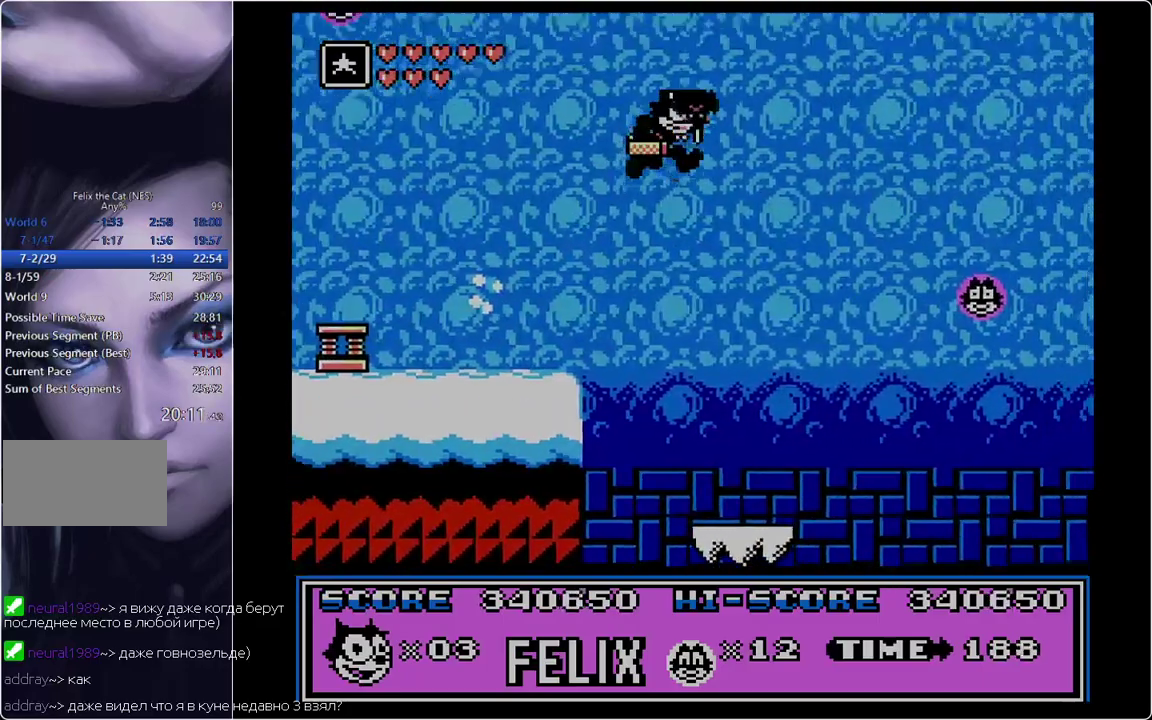
{"buttons": ["DPAD_RIGHT"], "events": [[117, "B", "up"]]}
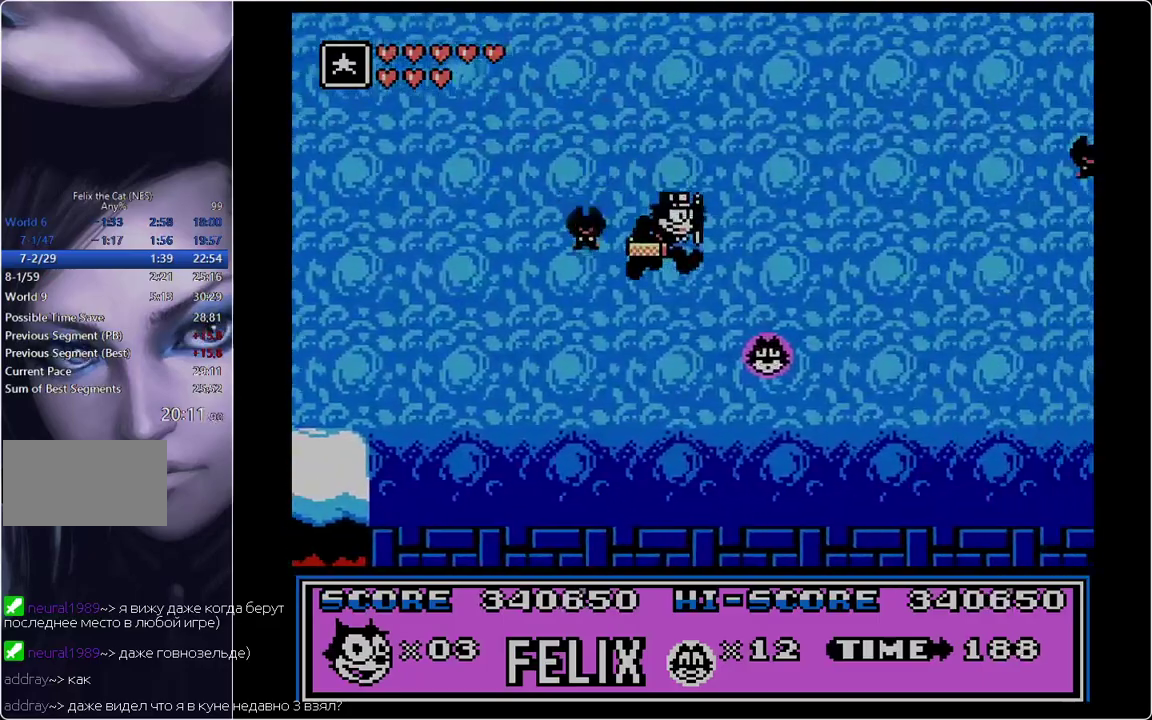
{"buttons": ["DPAD_RIGHT"], "events": [[184, "A", "down"], [417, "A", "up"]]}
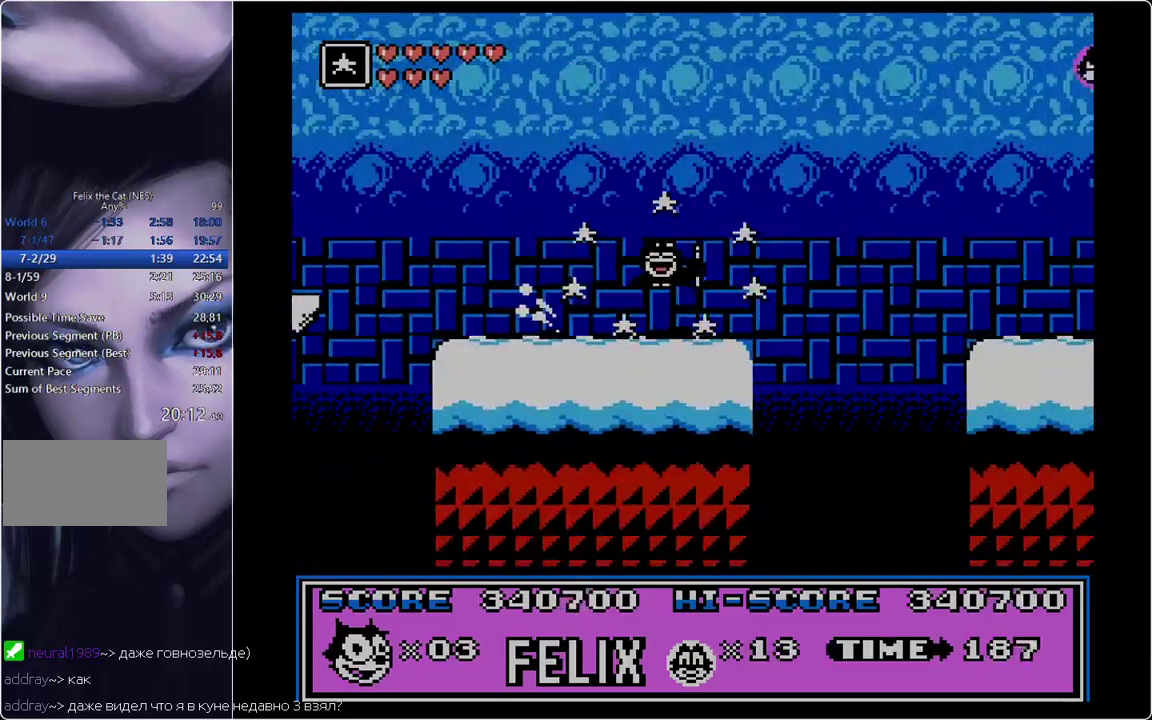
{"buttons": ["DPAD_RIGHT"], "events": [[150, "B", "down"], [333, "B", "up"]]}